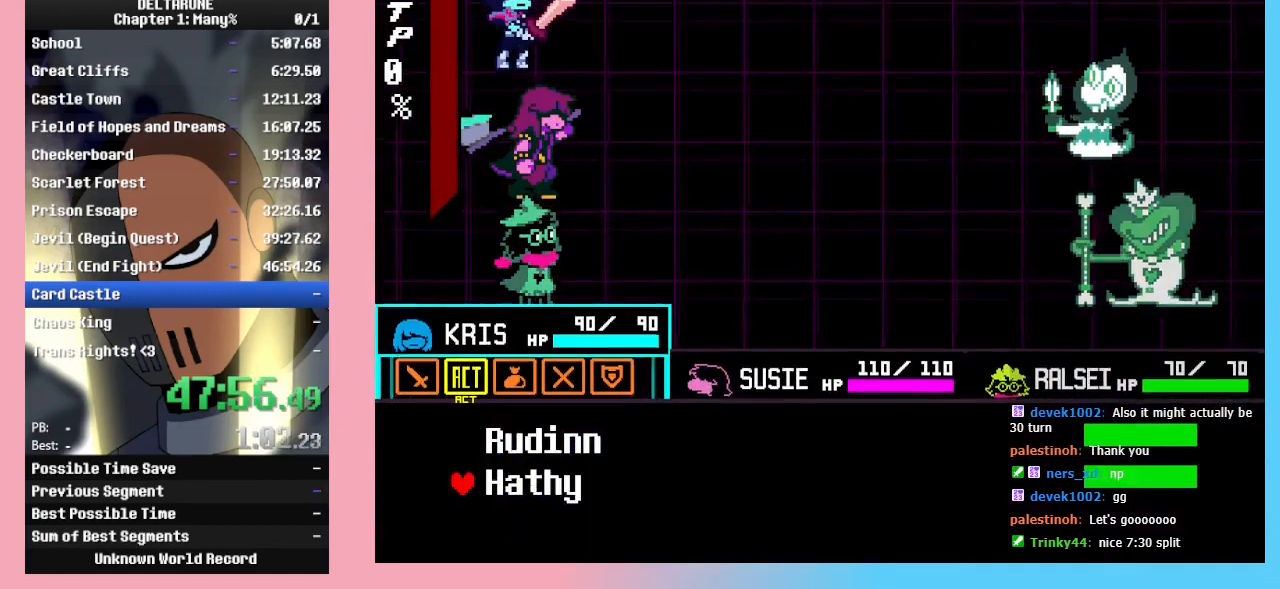
Gameplay with keyboard; each line is a JSON object with the keys held at the frame after it. "events" lists presses ("down") and releases ("up") of "c", "ctrl_r", "down", "left", "return", "right", "shift_r", "up", "x" and "z" between this image and that frame as [ms after this image, input, new state], when the widget could be followed in between. No other keys are recorded. Mouse input is not recorded. Not read: ctrl_l shift_l.
{"keys": [], "events": [[67, "z", "up"], [167, "down", "down"], [200, "down", "up"]]}
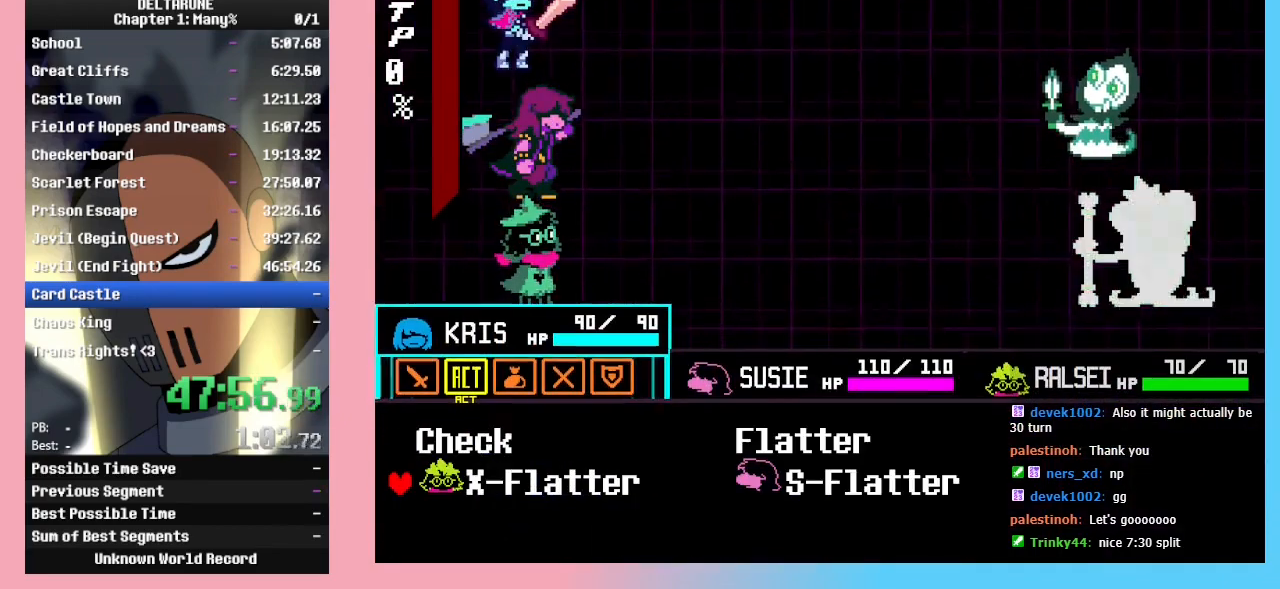
{"keys": ["left"], "events": [[367, "z", "down"], [400, "z", "up"], [500, "left", "down"]]}
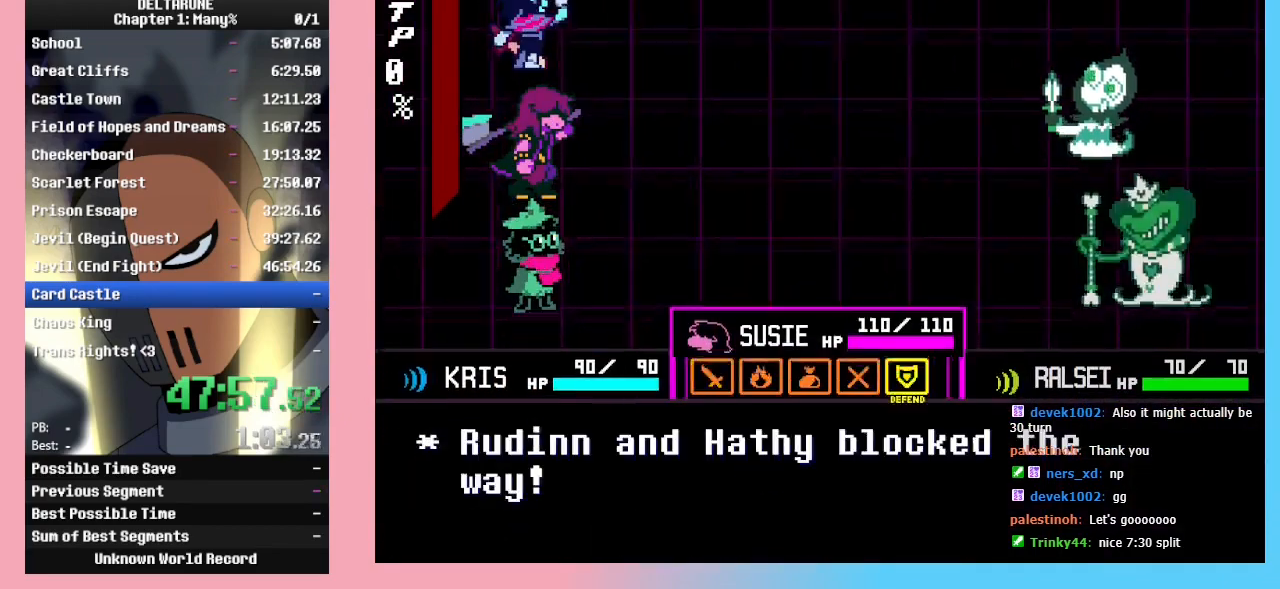
{"keys": ["return", "z"], "events": [[33, "left", "up"], [100, "z", "down"], [133, "z", "up"], [333, "return", "down"], [333, "z", "down"], [367, "return", "up"], [433, "z", "up"], [467, "return", "down"], [467, "z", "down"]]}
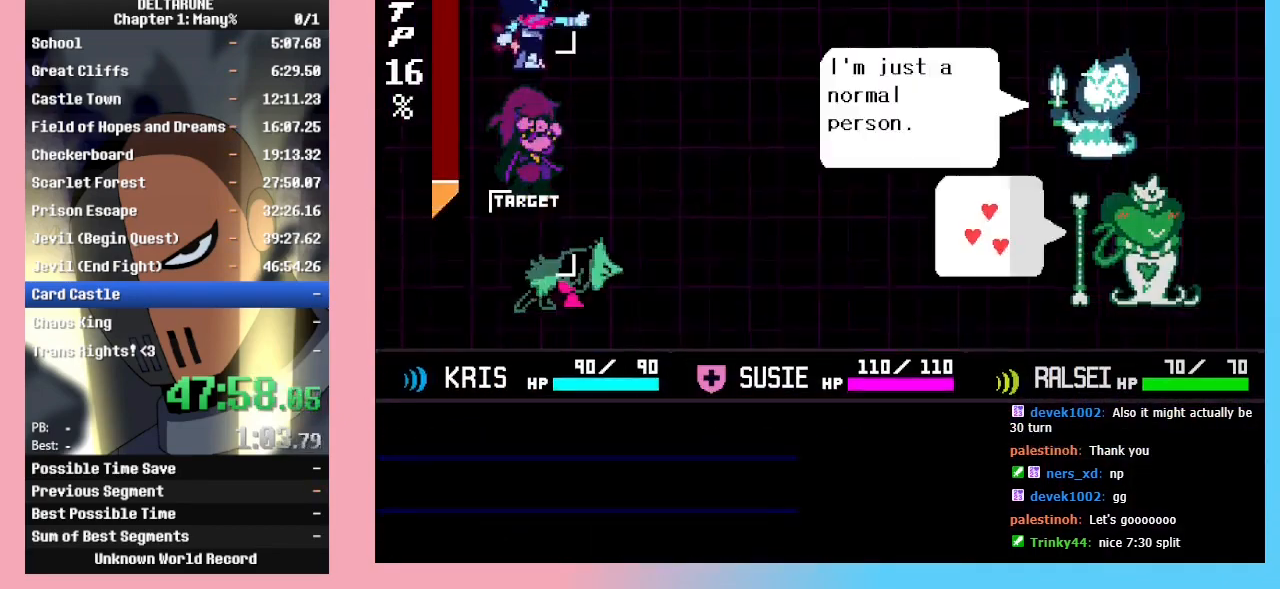
{"keys": ["z"], "events": [[33, "return", "up"], [67, "z", "up"], [100, "return", "down"], [167, "return", "up"], [167, "z", "down"], [200, "return", "down"], [267, "z", "up"], [300, "return", "up"], [300, "z", "down"], [367, "return", "down"], [400, "return", "up"], [400, "z", "up"], [500, "z", "down"]]}
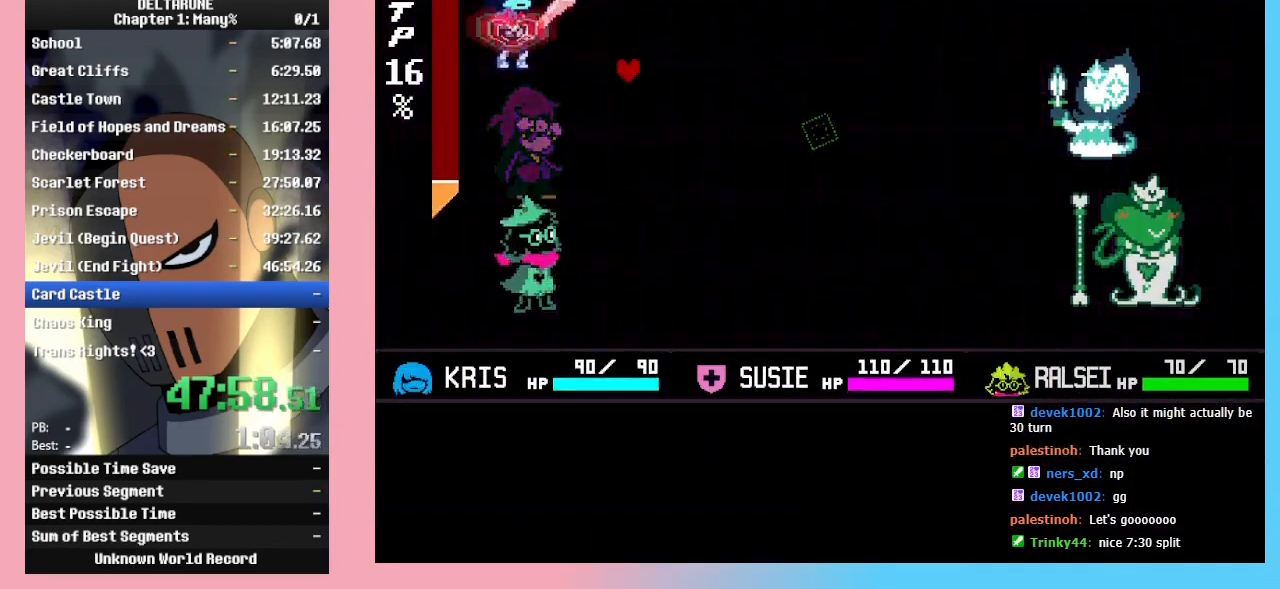
{"keys": ["down"], "events": [[33, "z", "up"], [133, "z", "down"], [167, "z", "up"], [233, "z", "down"], [300, "z", "up"], [400, "down", "down"]]}
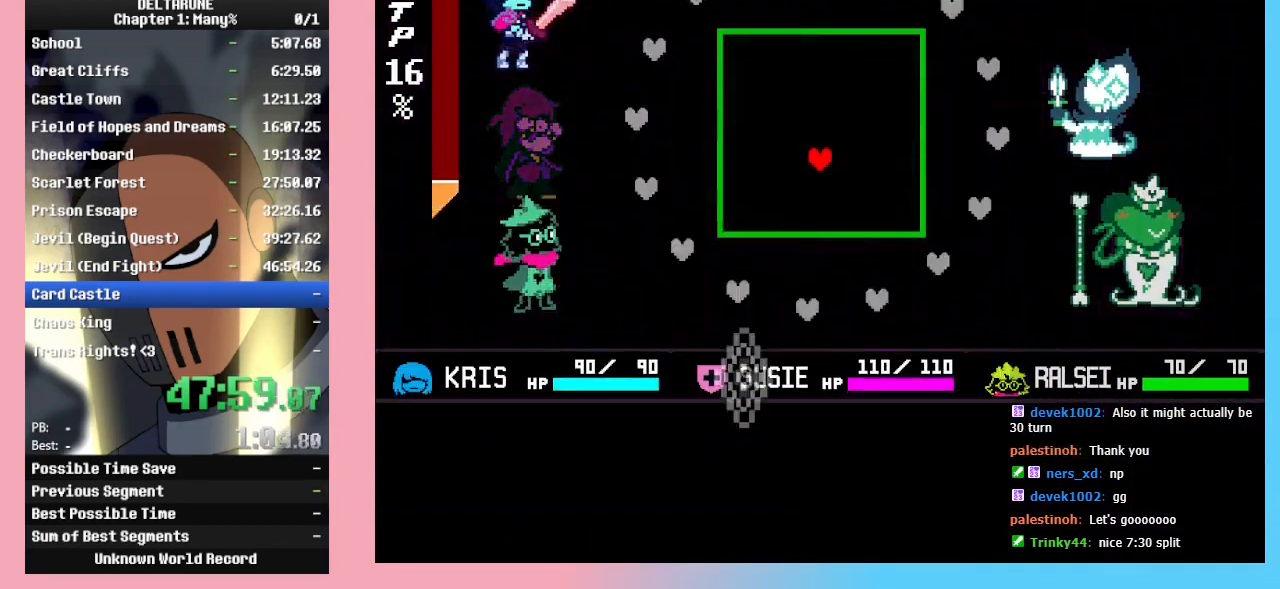
{"keys": ["right", "up"], "events": [[267, "right", "down"], [367, "down", "up"], [467, "up", "down"]]}
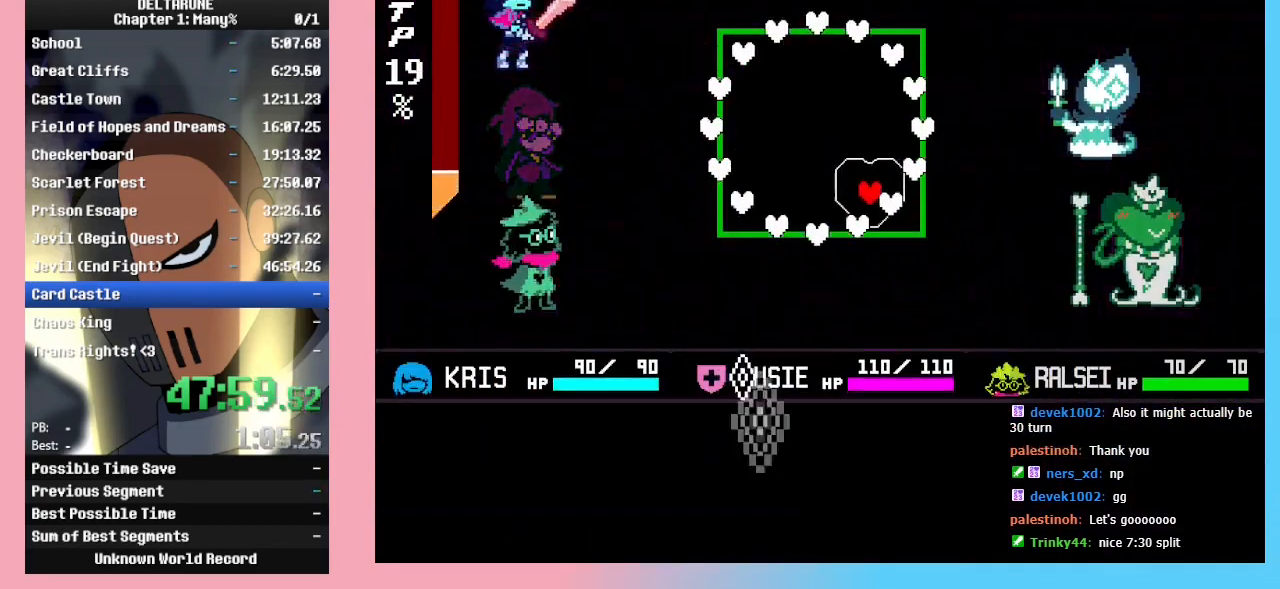
{"keys": ["up"], "events": [[67, "right", "up"]]}
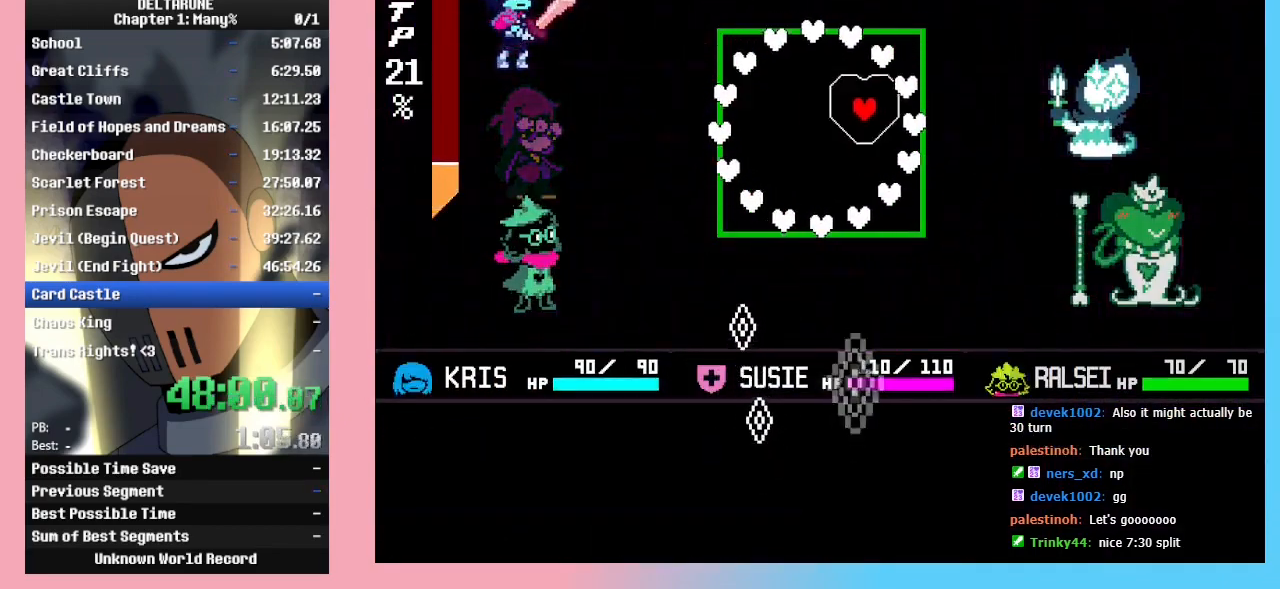
{"keys": ["down"], "events": [[33, "left", "down"], [233, "up", "up"], [333, "left", "up"], [367, "down", "down"]]}
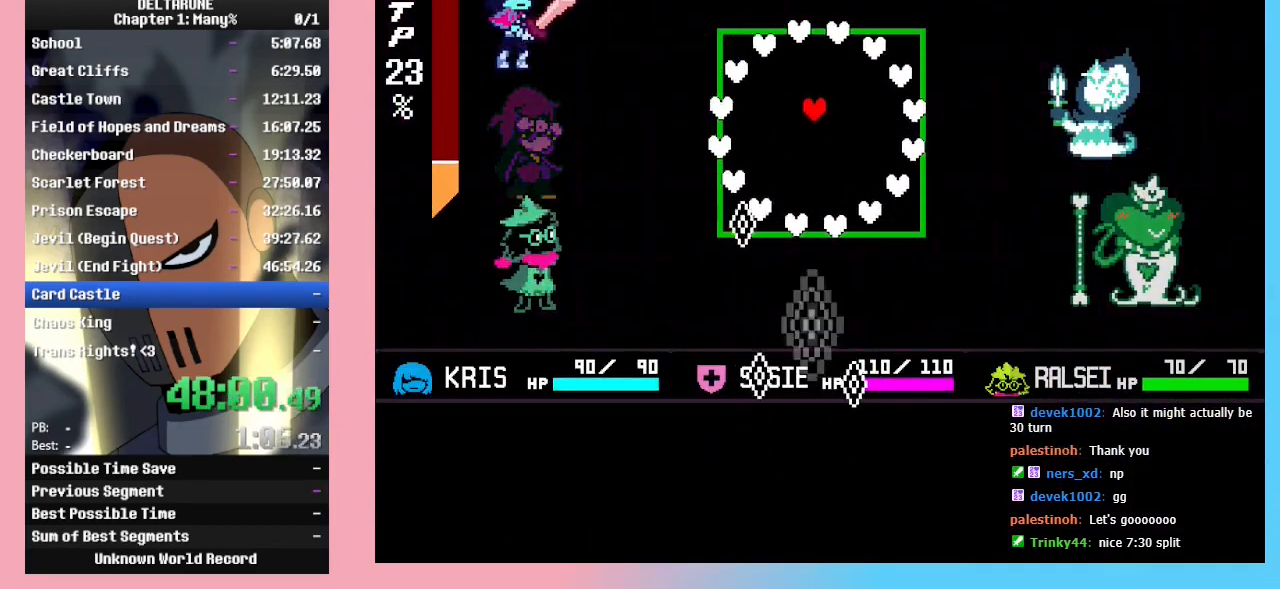
{"keys": [], "events": [[300, "left", "down"], [467, "down", "up"], [467, "left", "up"]]}
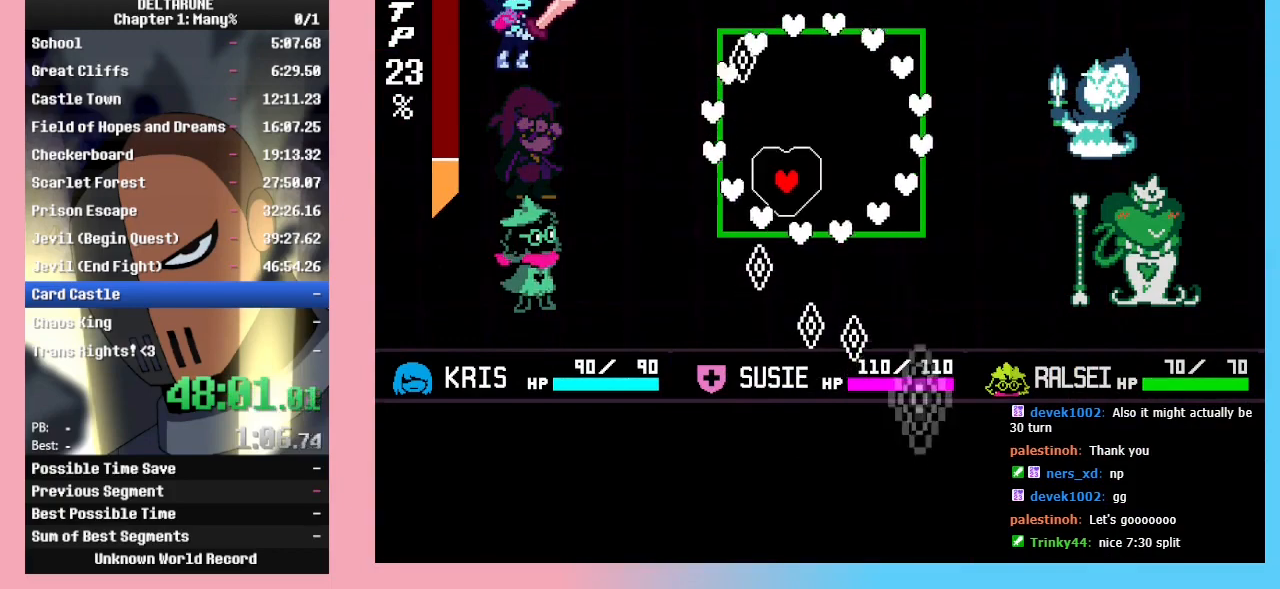
{"keys": [], "events": [[333, "right", "down"], [433, "right", "up"]]}
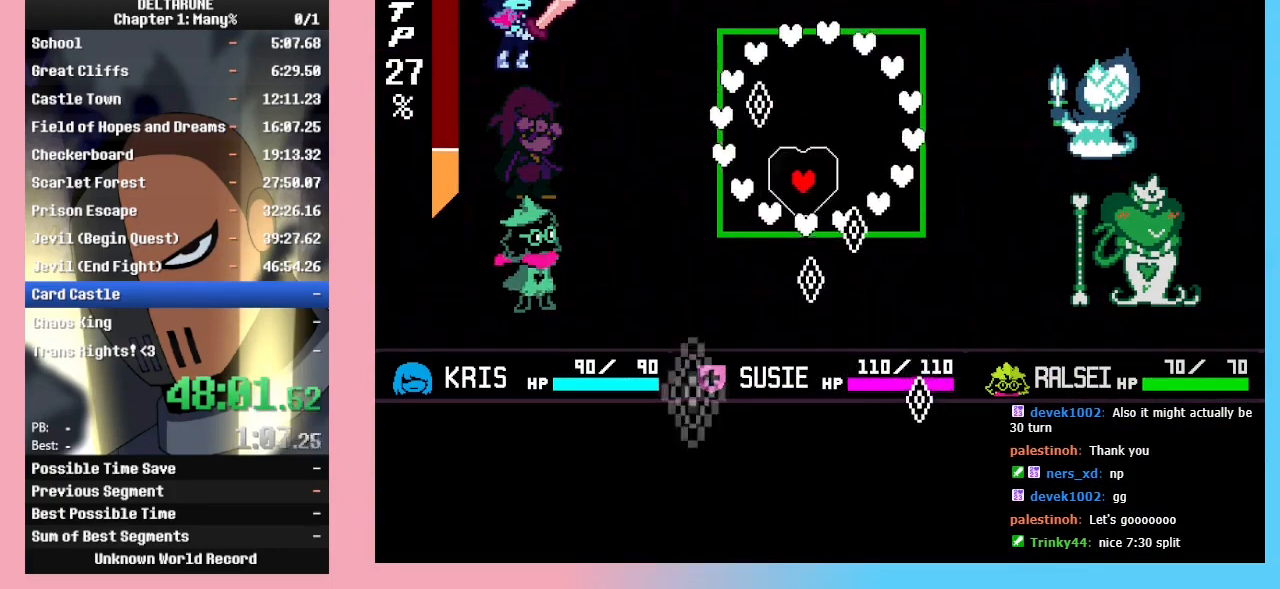
{"keys": ["left"], "events": [[33, "left", "down"], [233, "left", "up"], [300, "up", "down"], [500, "left", "down"], [500, "up", "up"]]}
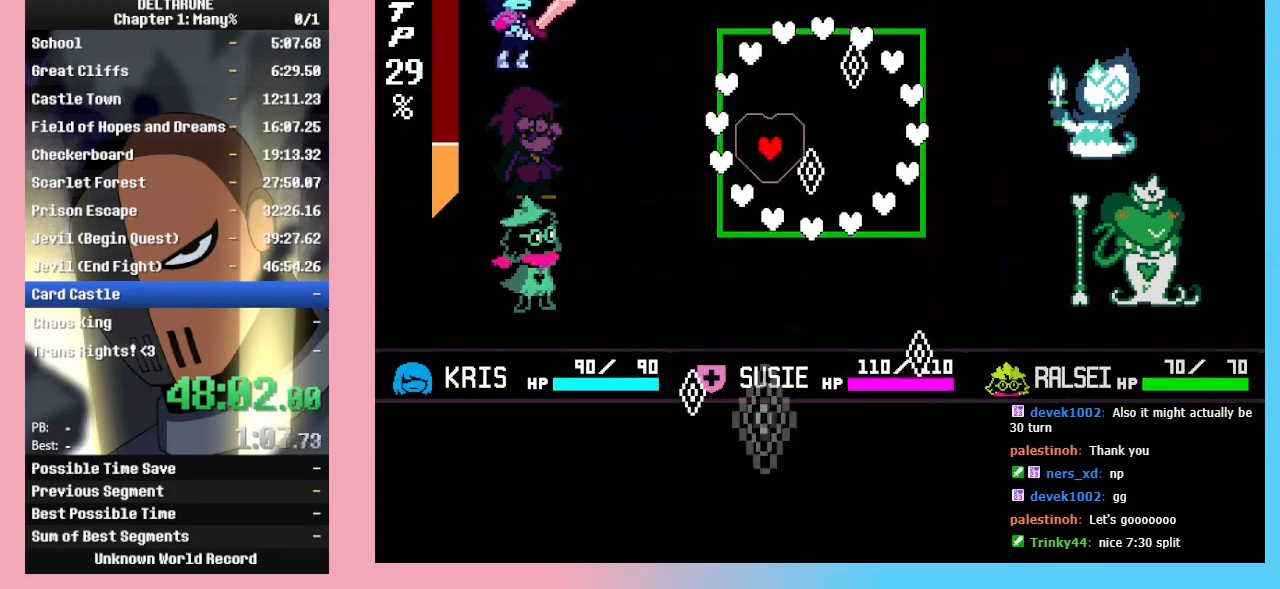
{"keys": ["right"], "events": [[100, "left", "up"], [133, "down", "down"], [300, "down", "up"], [433, "right", "down"]]}
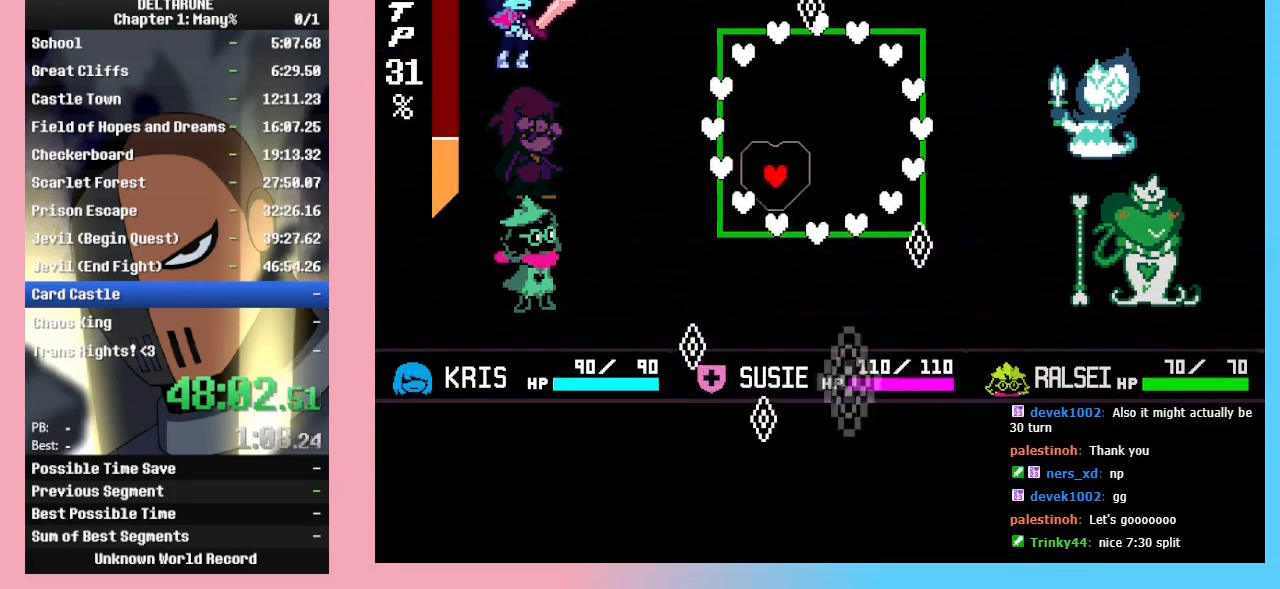
{"keys": ["right"], "events": [[67, "right", "up"], [267, "down", "down"], [267, "right", "down"], [333, "down", "up"]]}
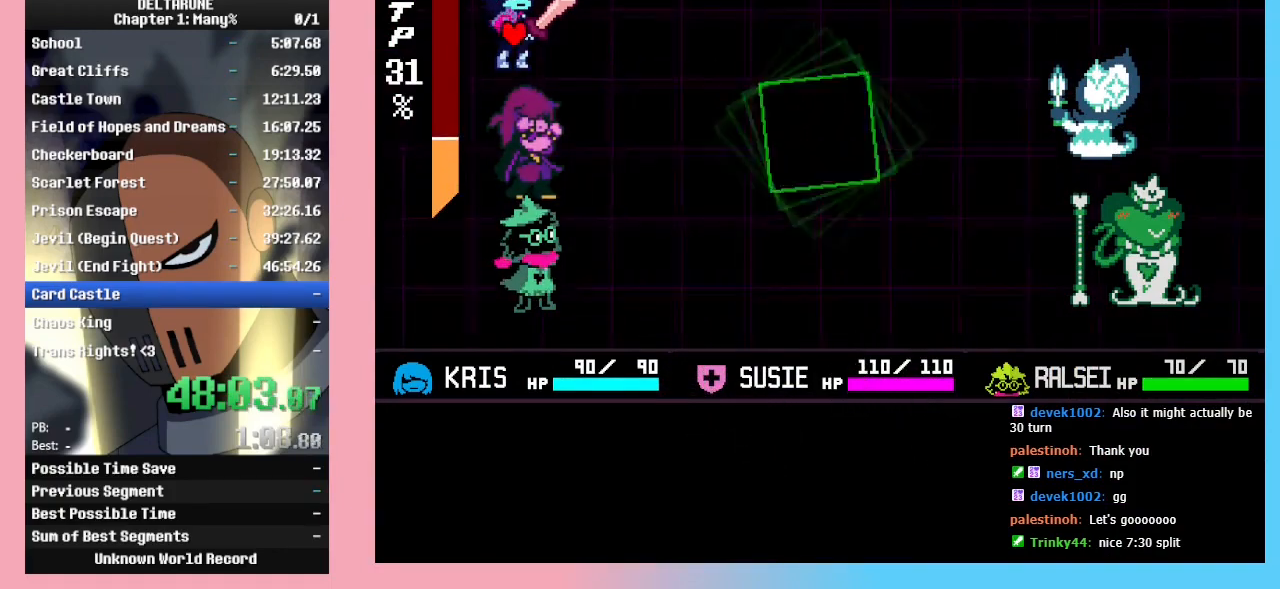
{"keys": [], "events": [[133, "right", "up"], [267, "left", "down"], [300, "left", "up"], [400, "left", "down"], [467, "left", "up"], [467, "z", "down"], [500, "z", "up"]]}
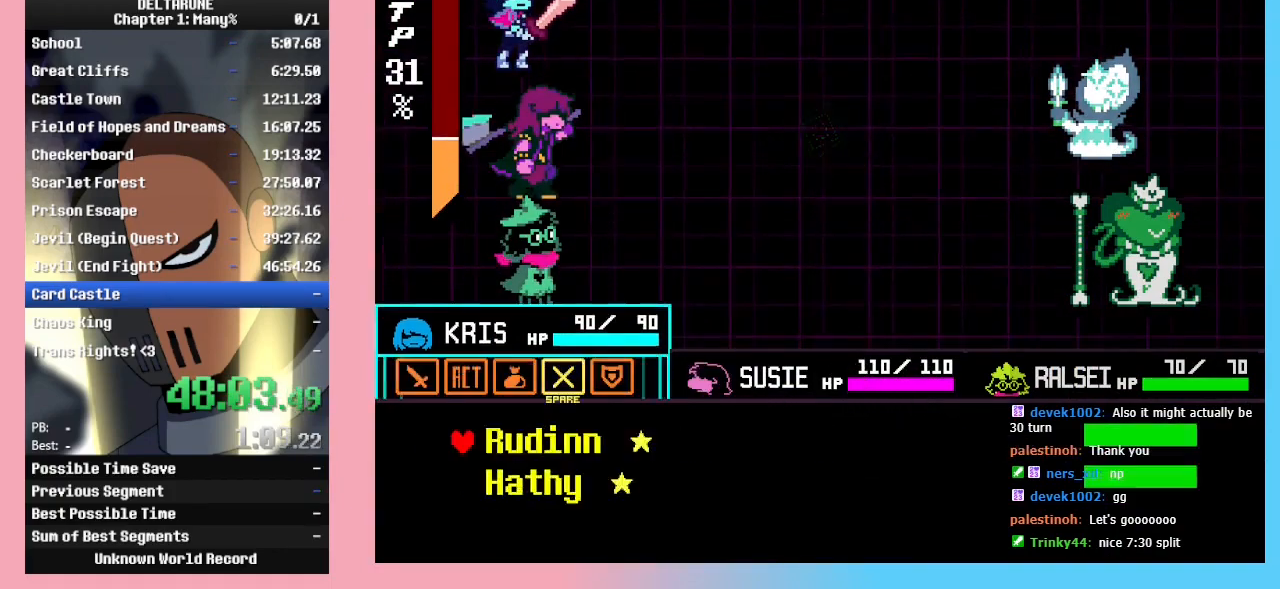
{"keys": ["left"], "events": [[33, "z", "down"], [100, "z", "up"], [200, "left", "down"], [233, "left", "up"], [267, "left", "down"], [333, "left", "up"], [367, "z", "down"], [433, "z", "up"], [467, "z", "down"], [500, "left", "down"], [500, "z", "up"]]}
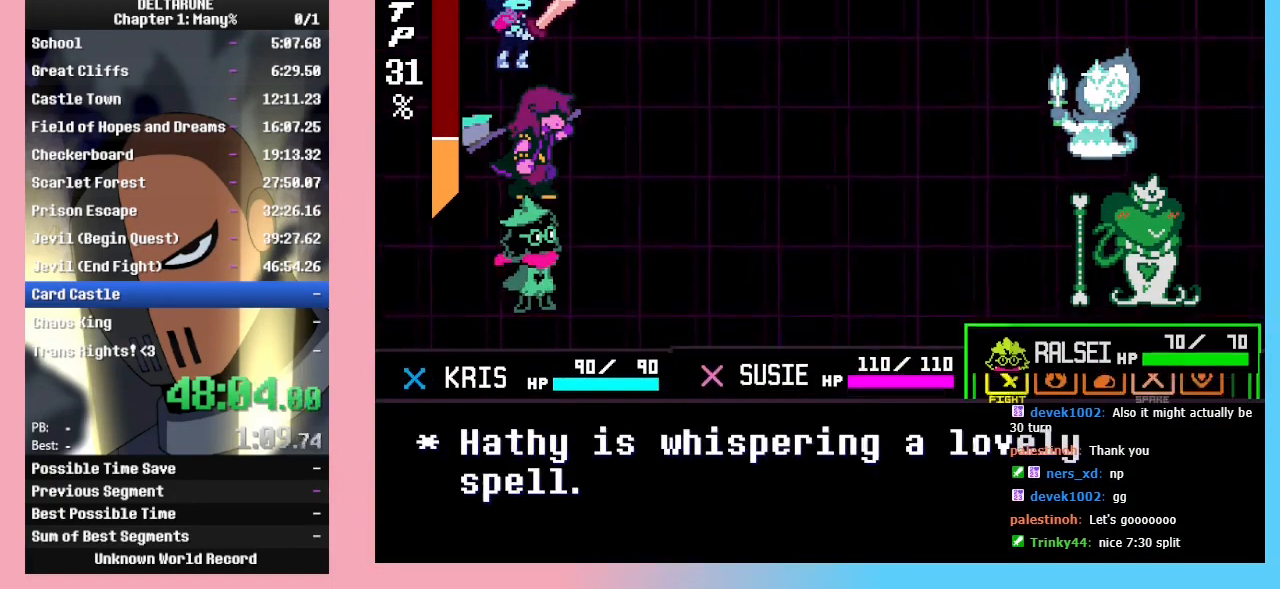
{"keys": ["z"], "events": [[67, "left", "up"], [100, "z", "down"], [167, "z", "up"], [500, "z", "down"]]}
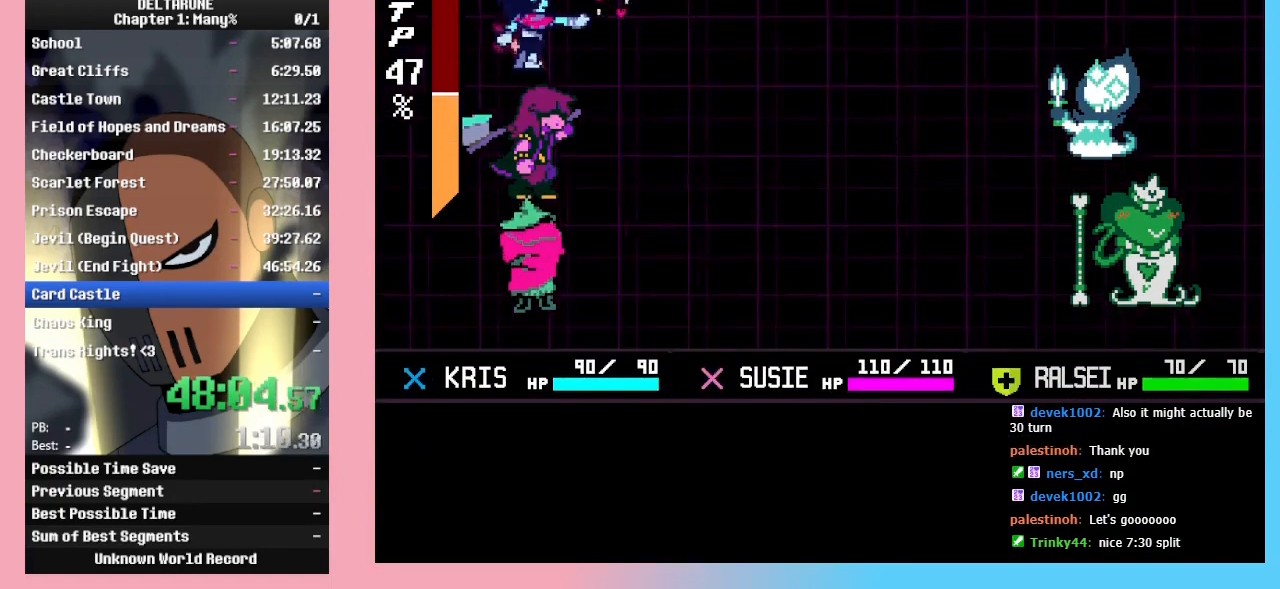
{"keys": ["left"], "events": [[67, "z", "up"], [167, "left", "down"], [267, "z", "down"], [300, "z", "up"], [400, "z", "down"], [500, "z", "up"]]}
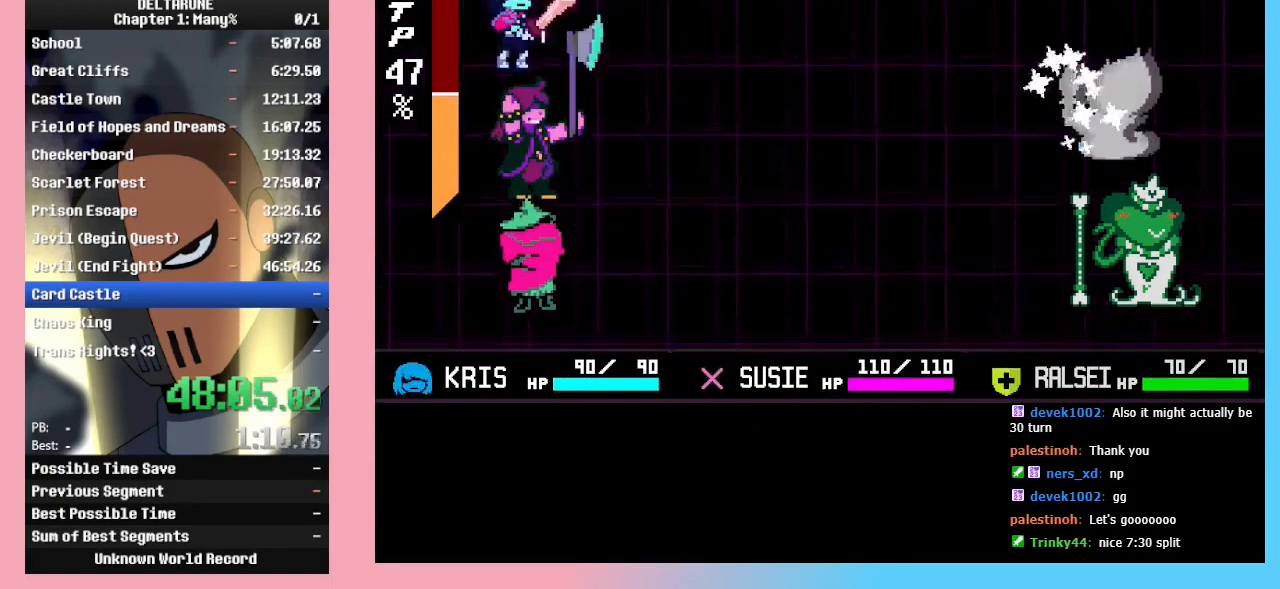
{"keys": ["left", "z"], "events": [[133, "z", "down"], [333, "z", "up"], [467, "z", "down"]]}
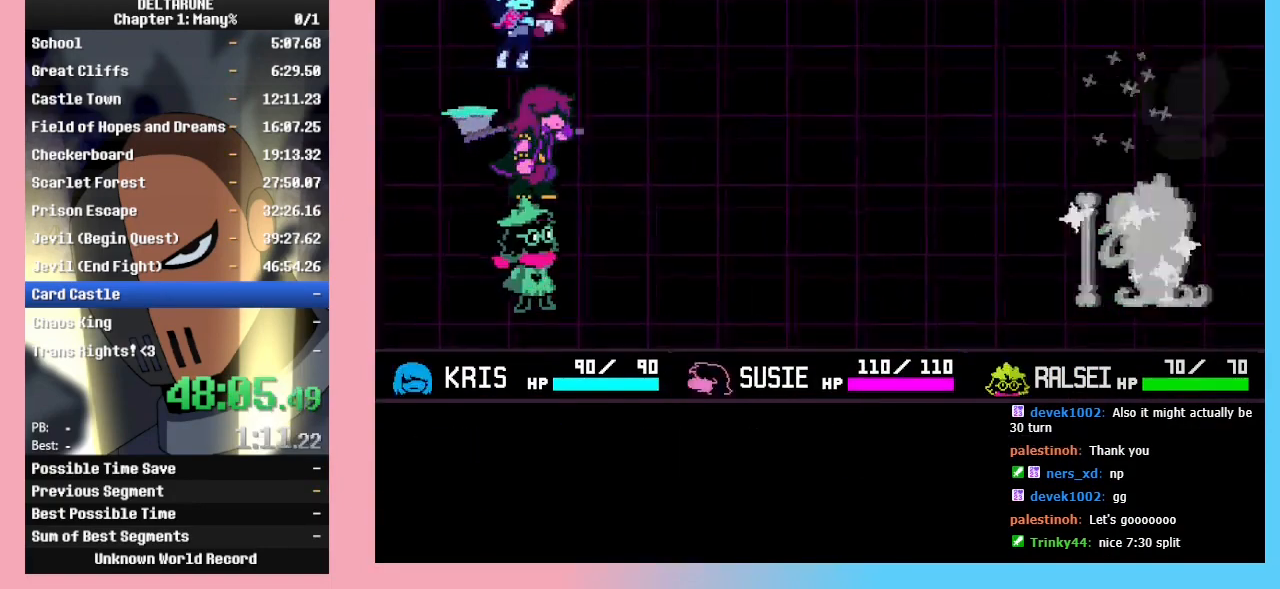
{"keys": ["left"], "events": [[67, "z", "up"], [100, "z", "down"], [200, "z", "up"], [300, "z", "down"], [500, "z", "up"]]}
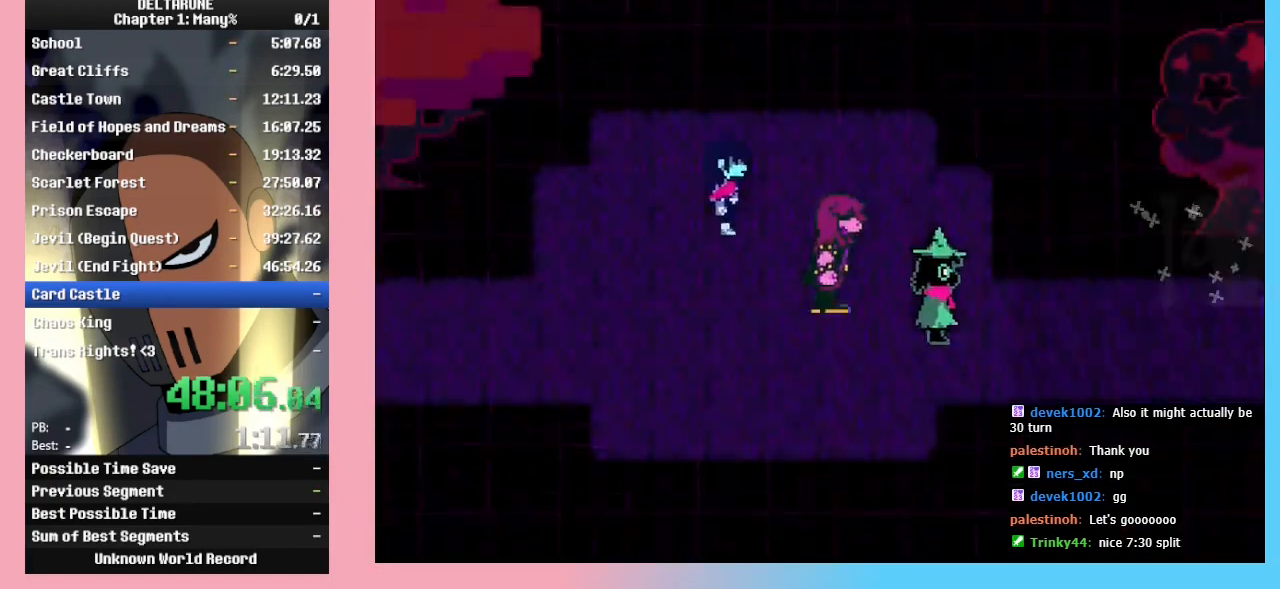
{"keys": ["left"], "events": [[33, "z", "down"], [67, "z", "up"], [133, "z", "down"], [167, "z", "up"], [400, "down", "down"], [500, "down", "up"]]}
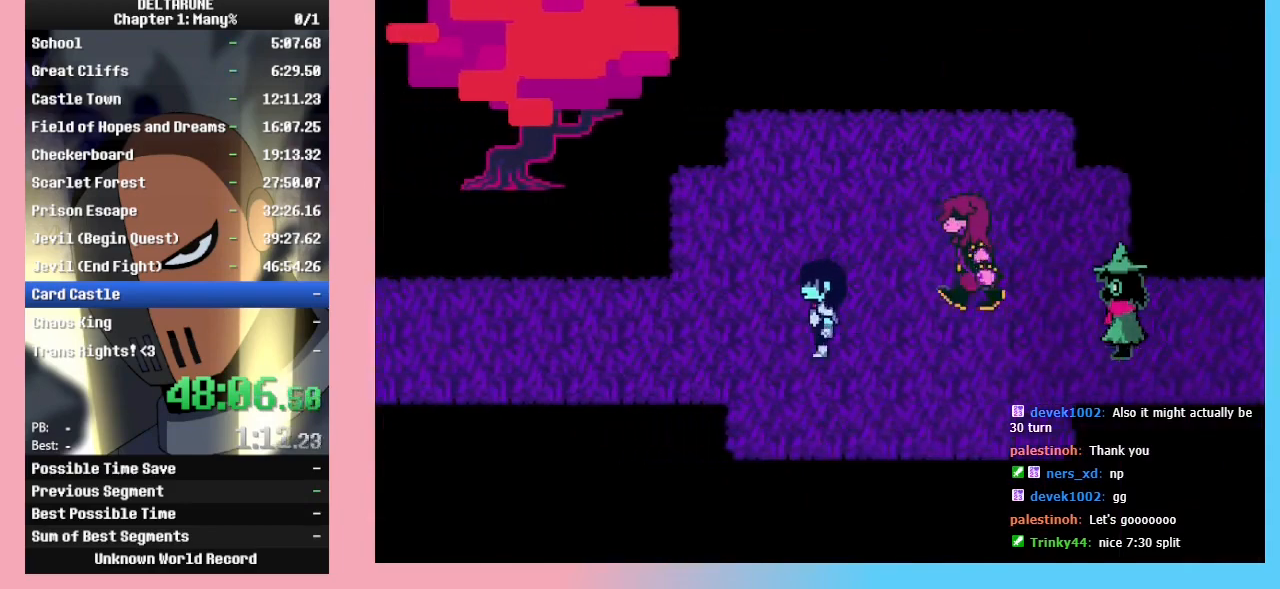
{"keys": ["left"], "events": []}
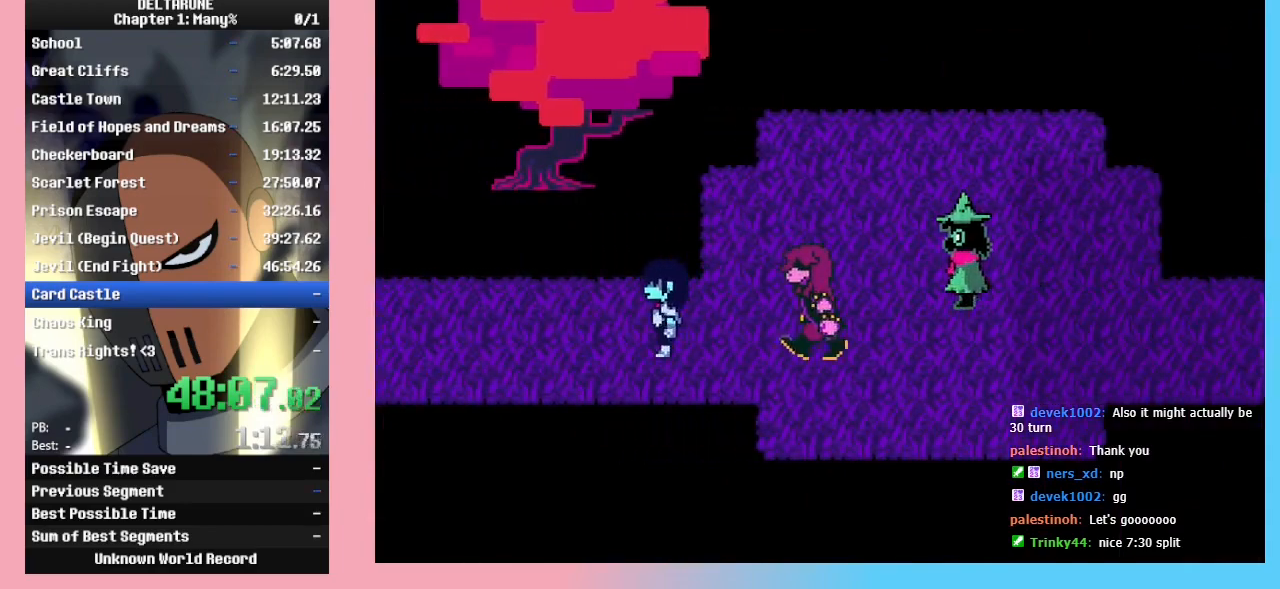
{"keys": ["left", "z"], "events": [[33, "z", "down"], [67, "z", "up"], [100, "z", "down"], [167, "z", "up"], [233, "z", "down"], [333, "z", "up"], [400, "z", "down"]]}
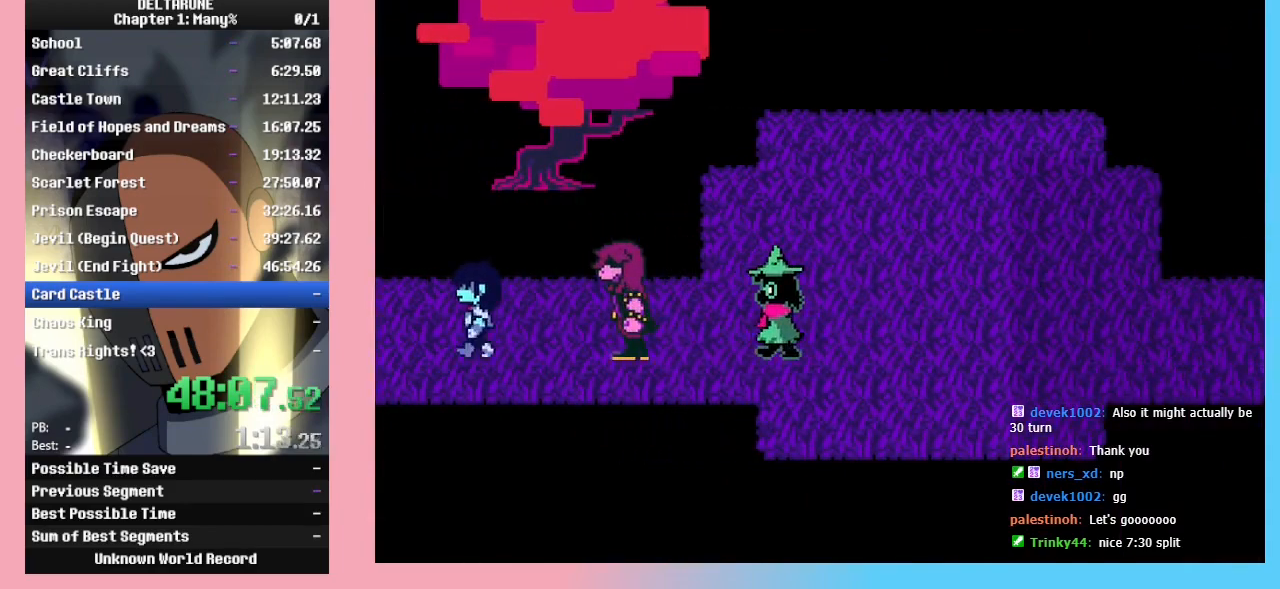
{"keys": ["left"], "events": [[67, "z", "up"]]}
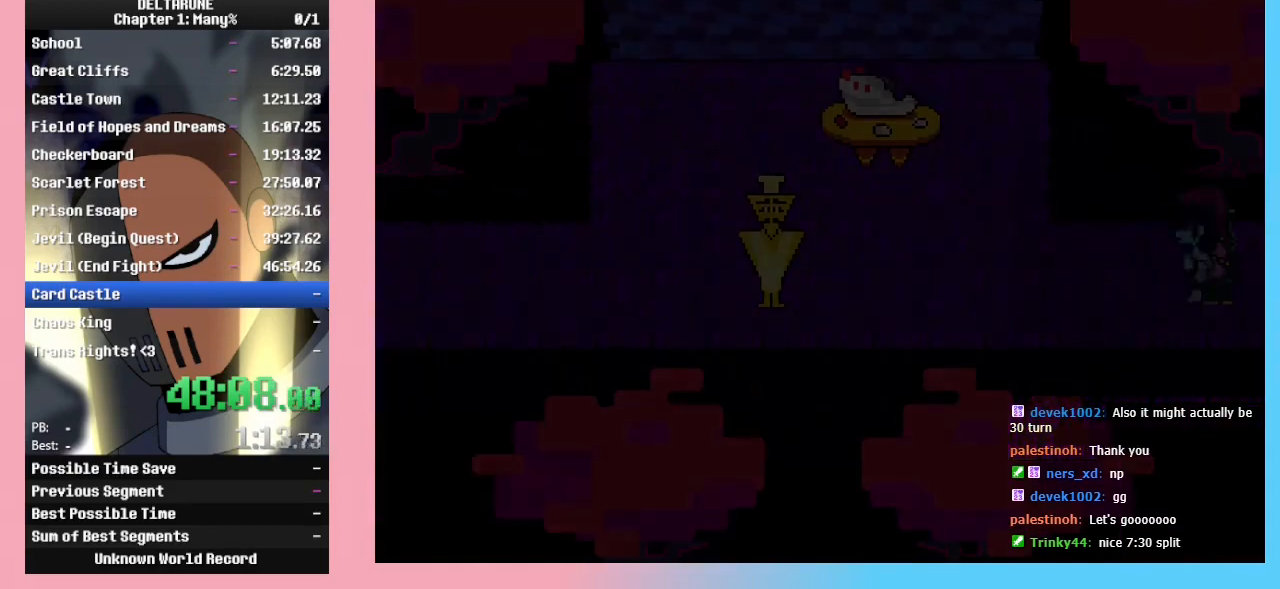
{"keys": ["left"], "events": []}
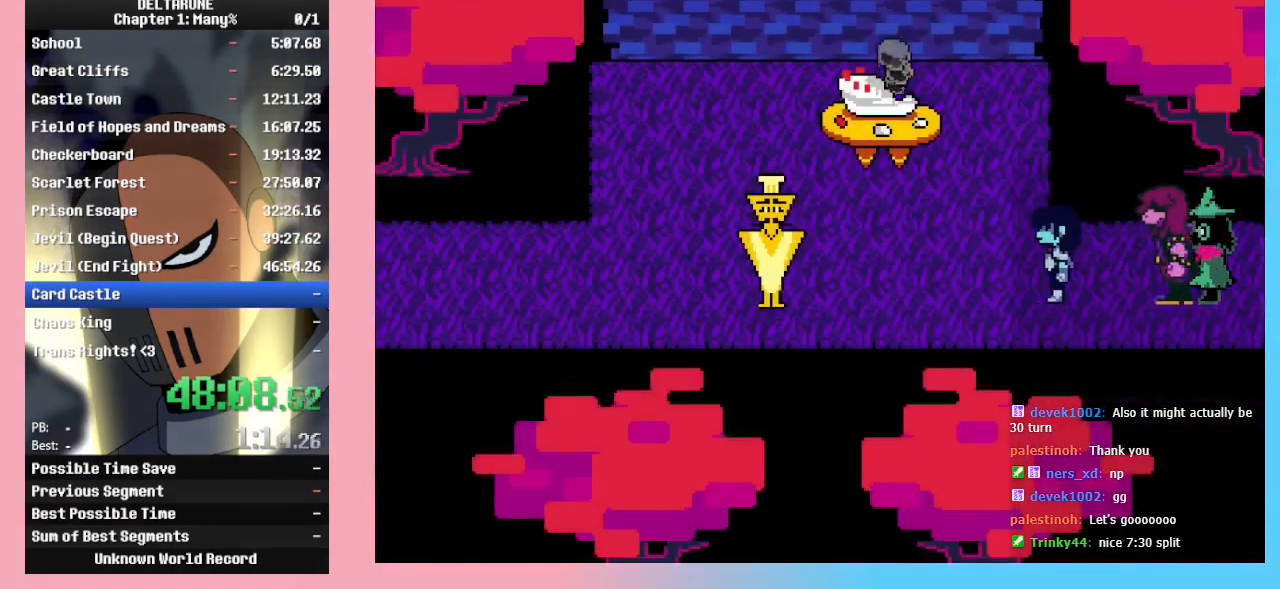
{"keys": ["left"], "events": []}
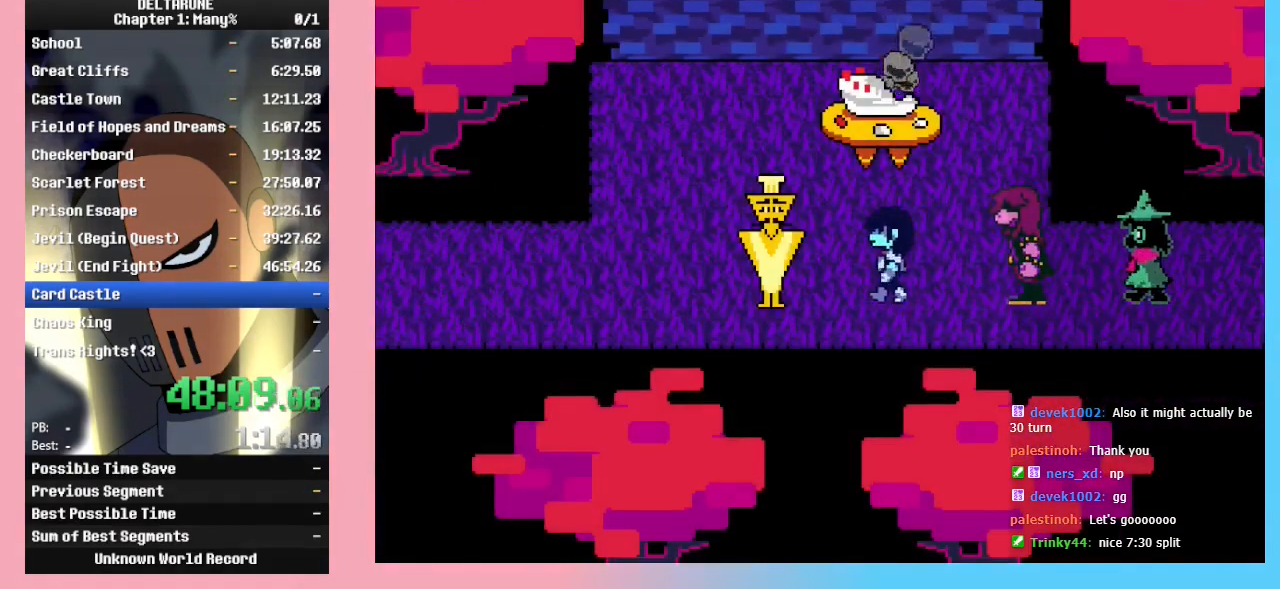
{"keys": ["left", "z"], "events": [[67, "z", "down"], [133, "z", "up"], [167, "z", "down"], [267, "z", "up"], [300, "z", "down"], [367, "z", "up"], [400, "z", "down"], [467, "z", "up"], [500, "z", "down"]]}
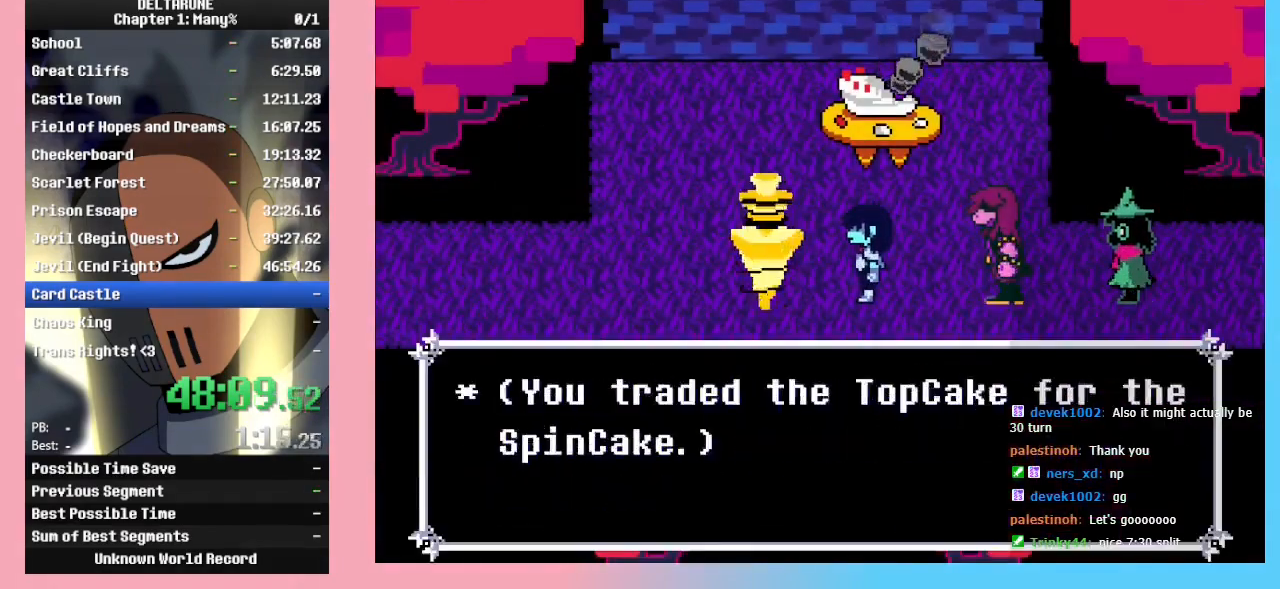
{"keys": ["right"], "events": [[67, "left", "up"], [67, "z", "up"], [100, "right", "down"], [100, "z", "down"], [167, "z", "up"]]}
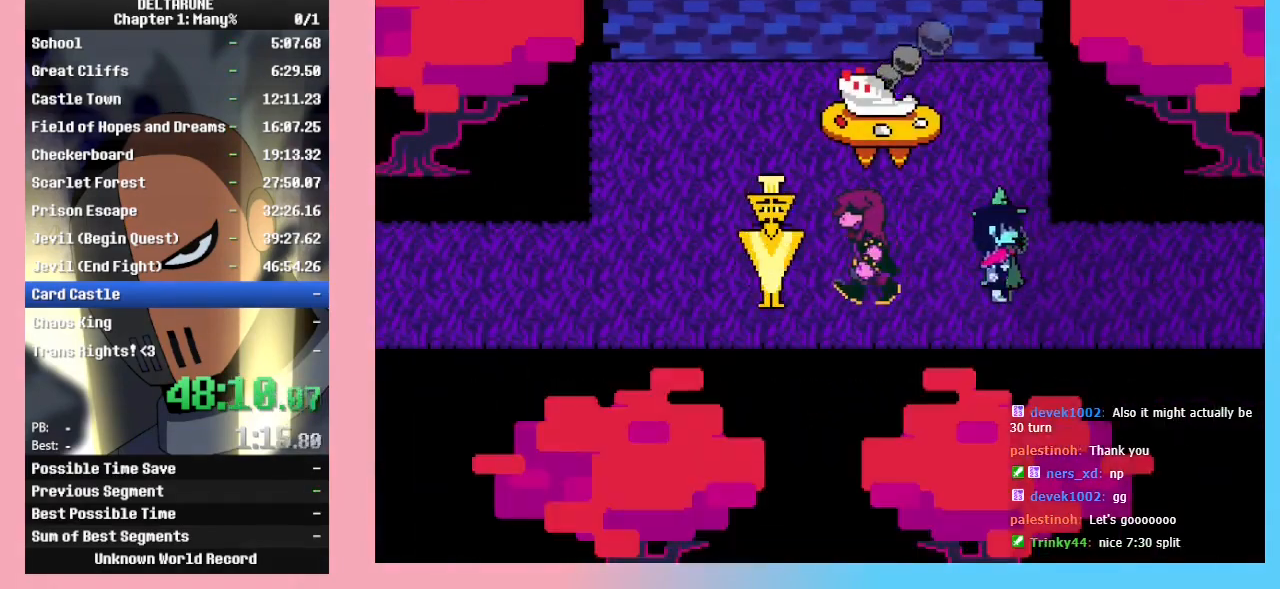
{"keys": ["right"], "events": []}
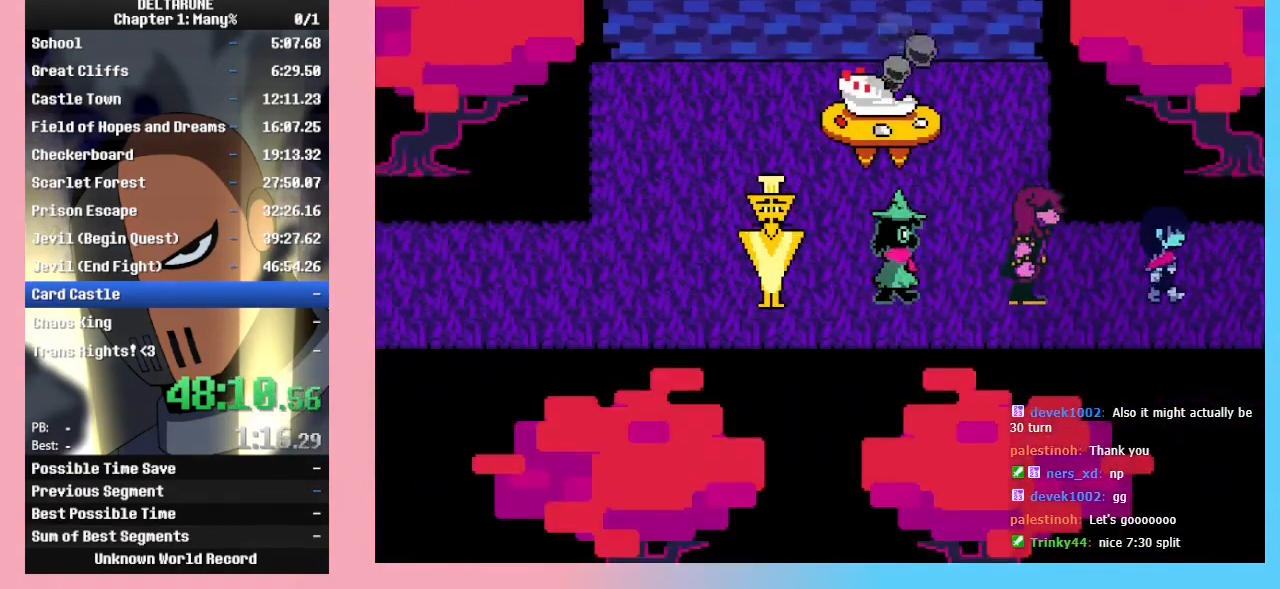
{"keys": ["right"], "events": []}
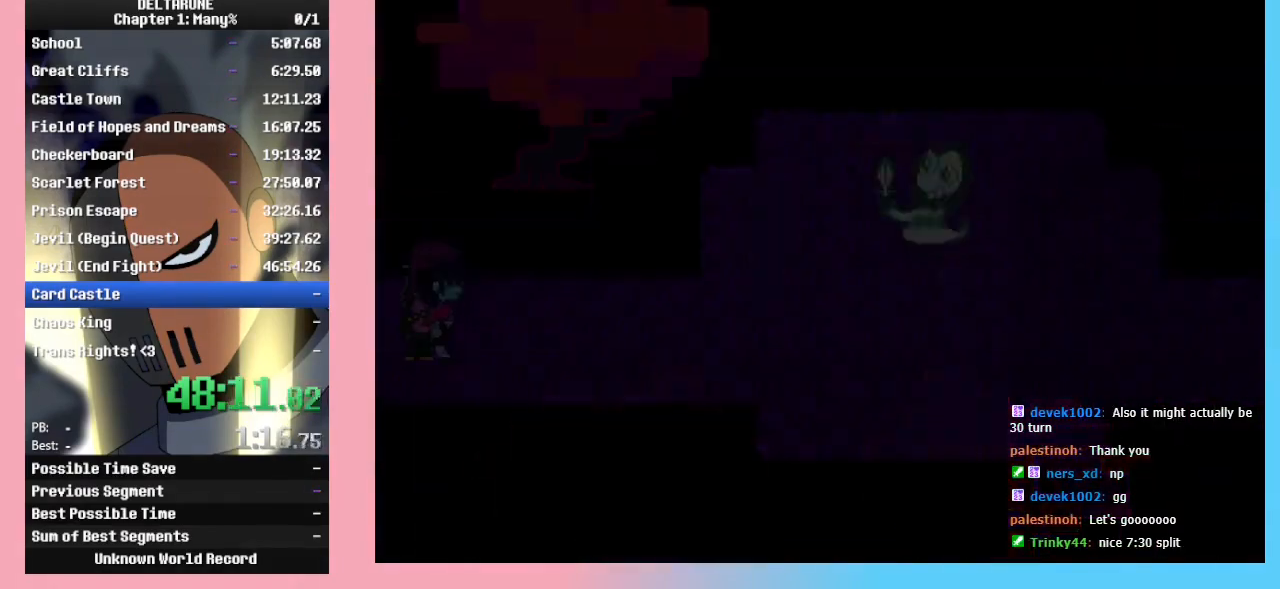
{"keys": ["right"], "events": []}